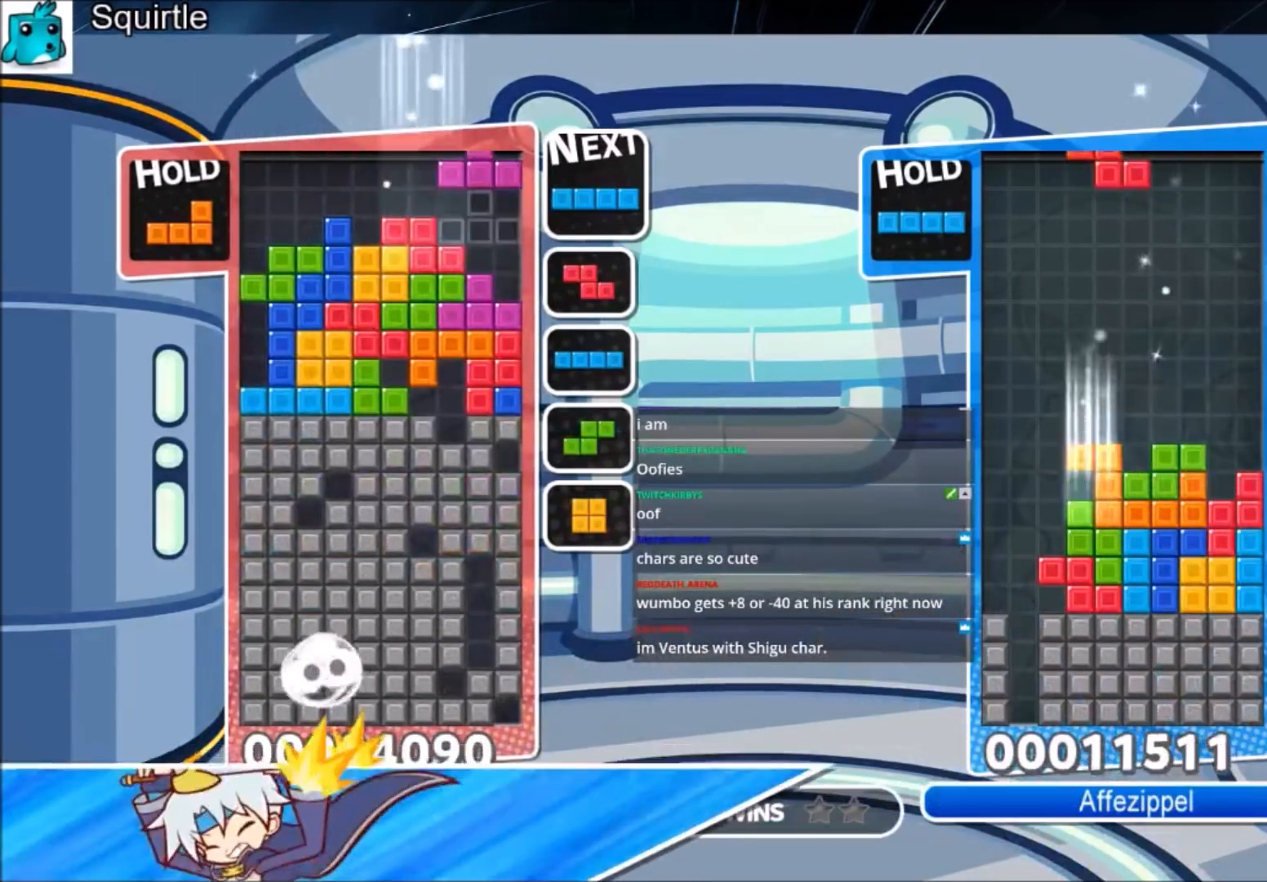
Gameplay with keyboard; each line is a JSON object with the keys held at the frame after it. "events" lists presses ("down") and releases ("up") of "c", "down", "left", "right", "shift", "up", "x" and "z" between this image and that frame as [ms after this image, input, new state], when the widget could be followed in between. No other keys are recorded. Mouse input is not recorded.
{"keys": [], "events": [[33, "z", "down"], [134, "down", "down"], [234, "right", "up"], [234, "z", "up"], [267, "down", "up"]]}
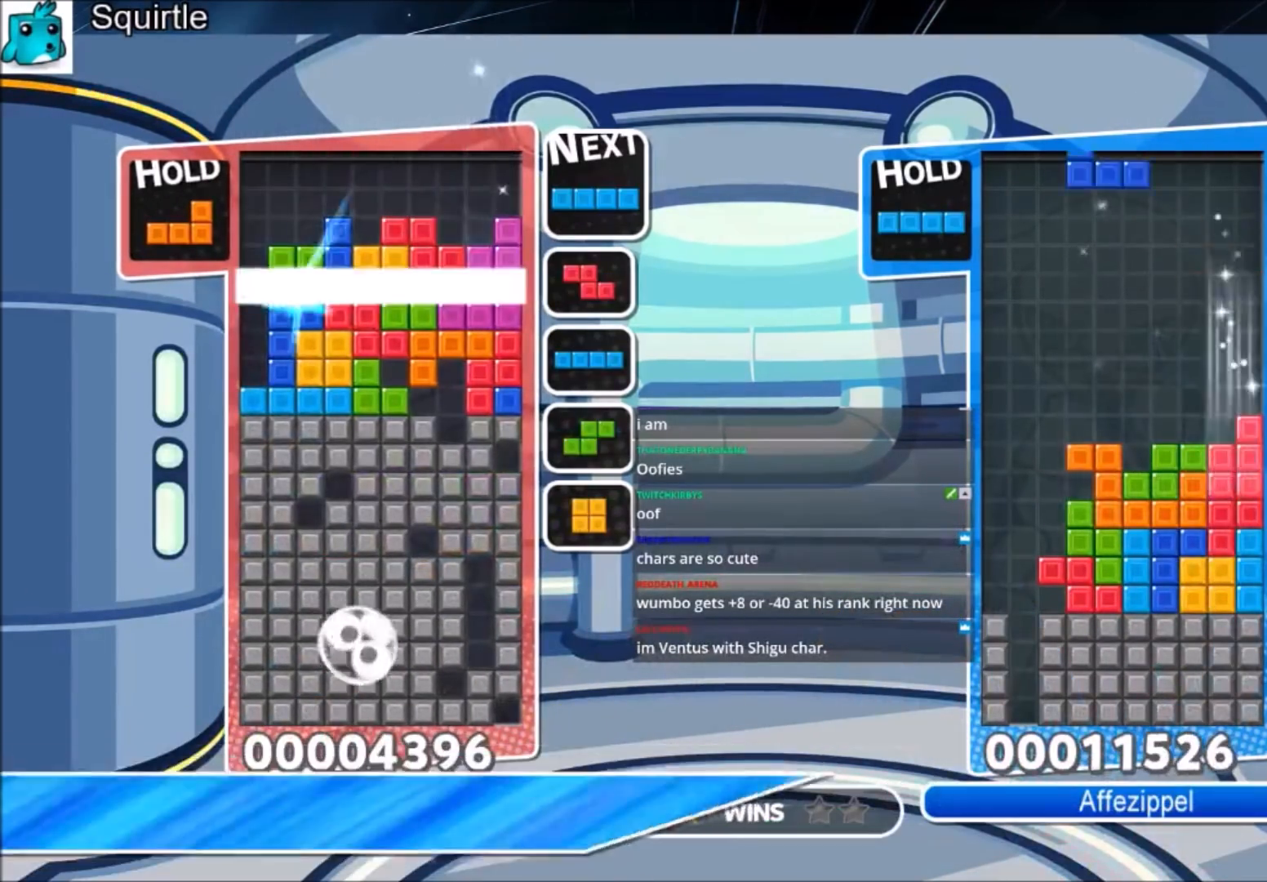
{"keys": ["left"], "events": [[66, "left", "down"]]}
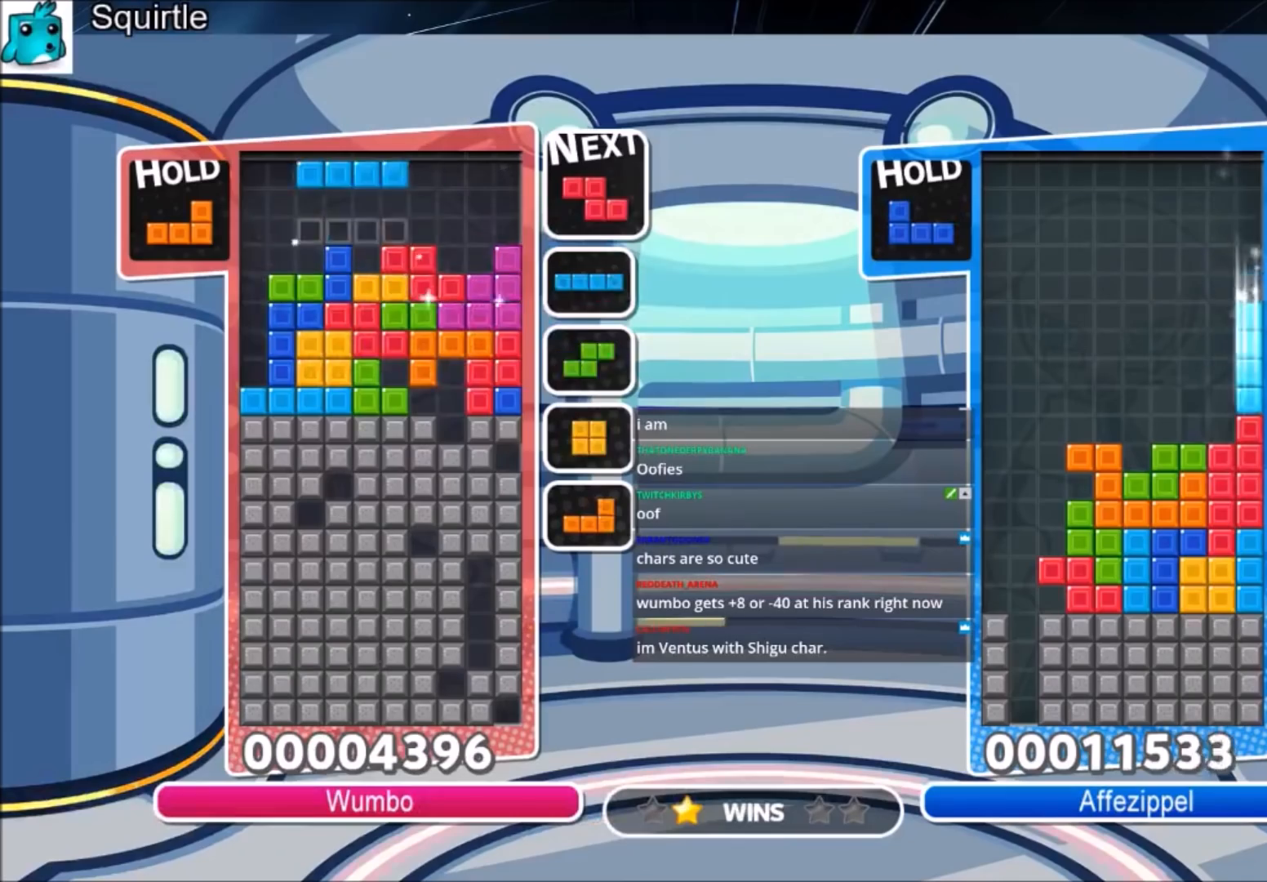
{"keys": [], "events": [[167, "z", "down"], [267, "down", "down"], [401, "z", "up"], [501, "down", "up"], [501, "left", "up"]]}
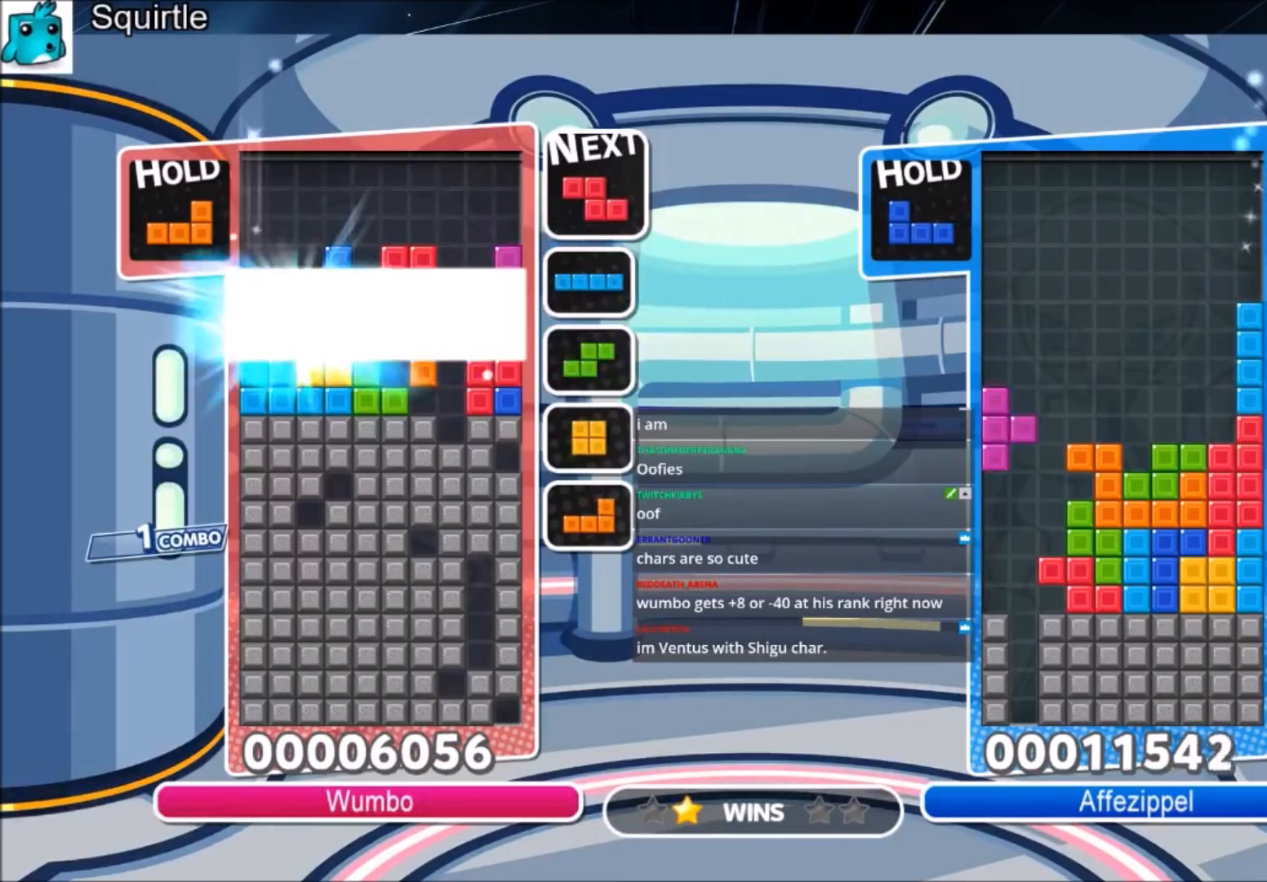
{"keys": ["left"], "events": [[233, "left", "down"]]}
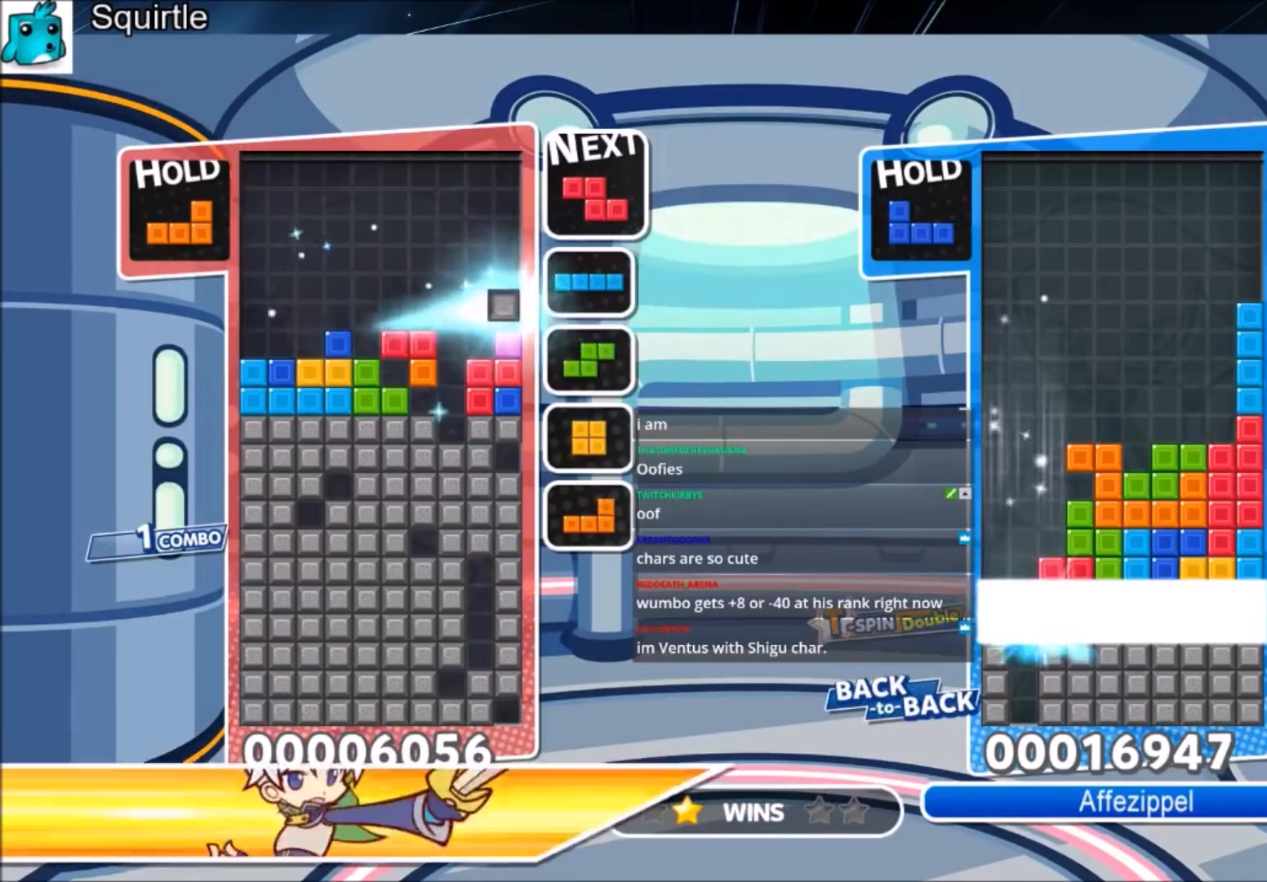
{"keys": ["down"], "events": [[267, "c", "down"], [400, "x", "down"], [501, "c", "up"], [501, "down", "down"], [501, "left", "up"], [501, "x", "up"]]}
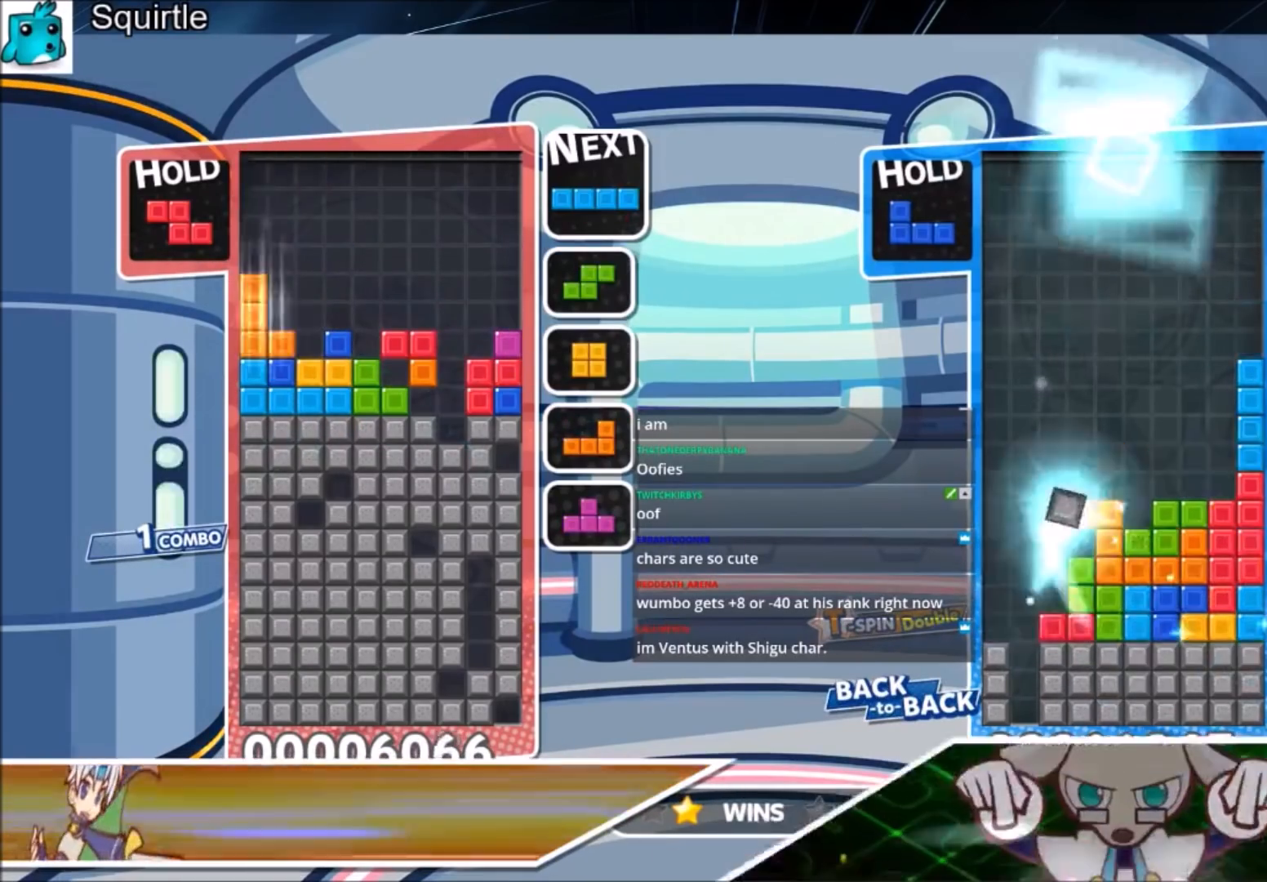
{"keys": ["z"], "events": [[133, "down", "up"], [133, "right", "down"], [400, "right", "up"], [467, "z", "down"]]}
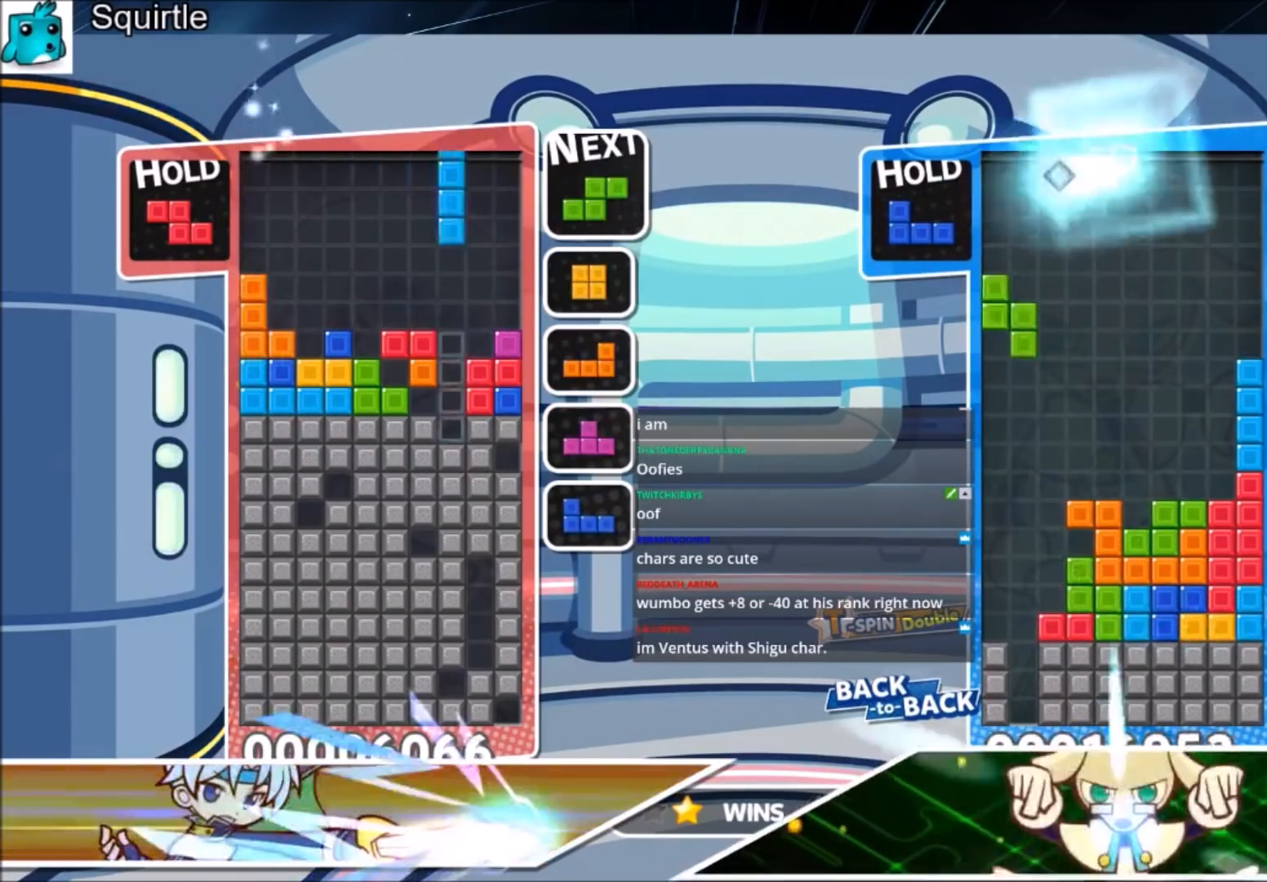
{"keys": ["left"], "events": [[100, "down", "down"], [134, "down", "up"], [134, "z", "up"], [367, "left", "down"]]}
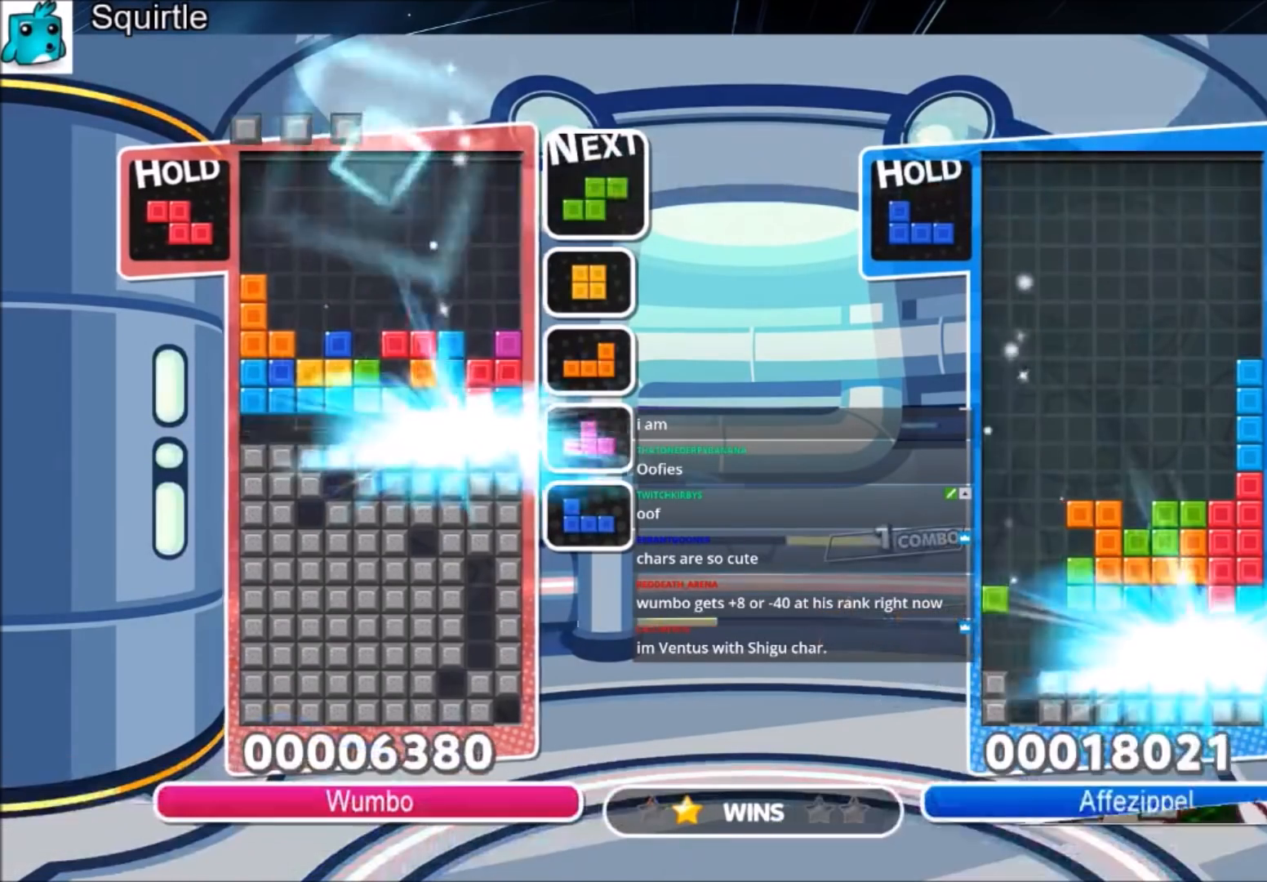
{"keys": ["left"], "events": []}
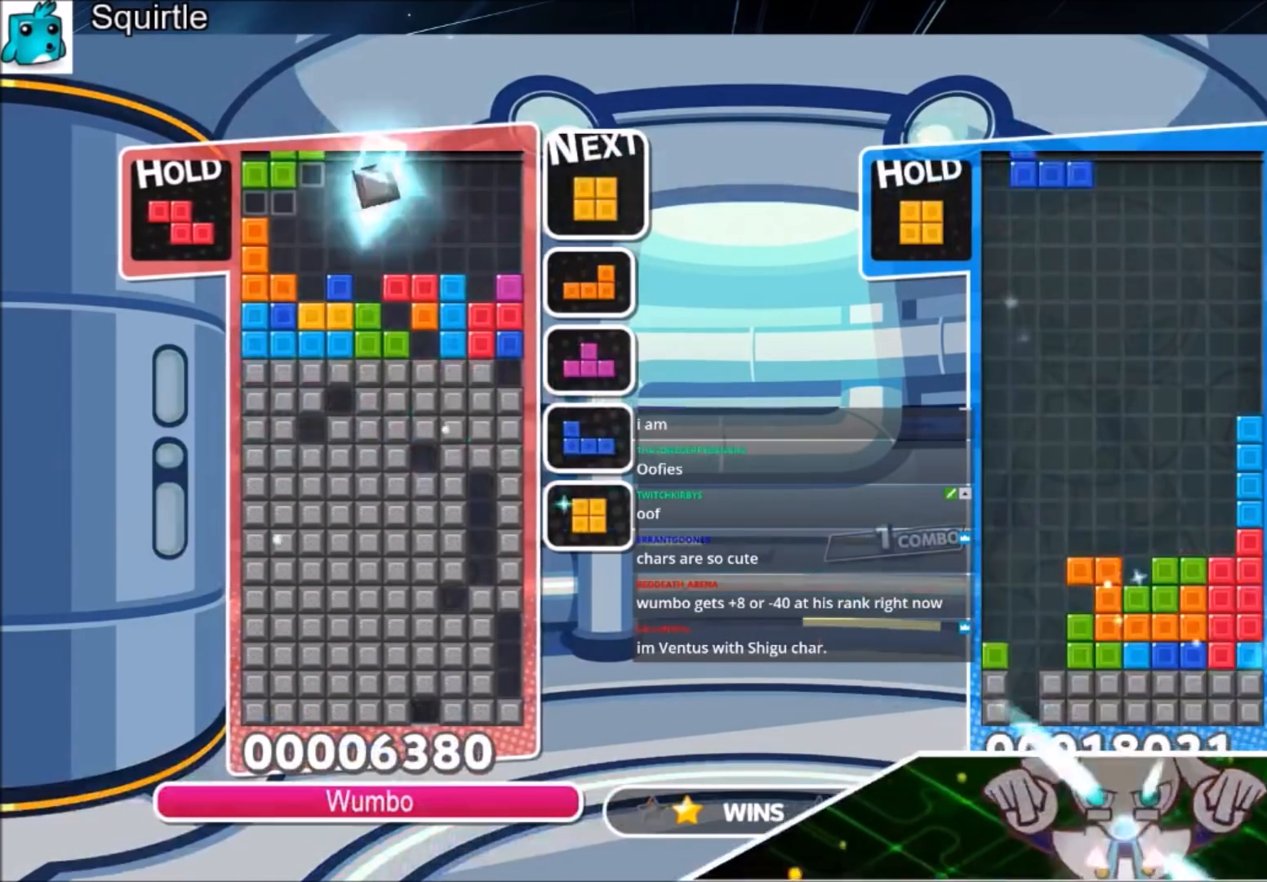
{"keys": ["x"], "events": [[33, "left", "up"], [167, "x", "down"], [367, "x", "up"], [467, "x", "down"]]}
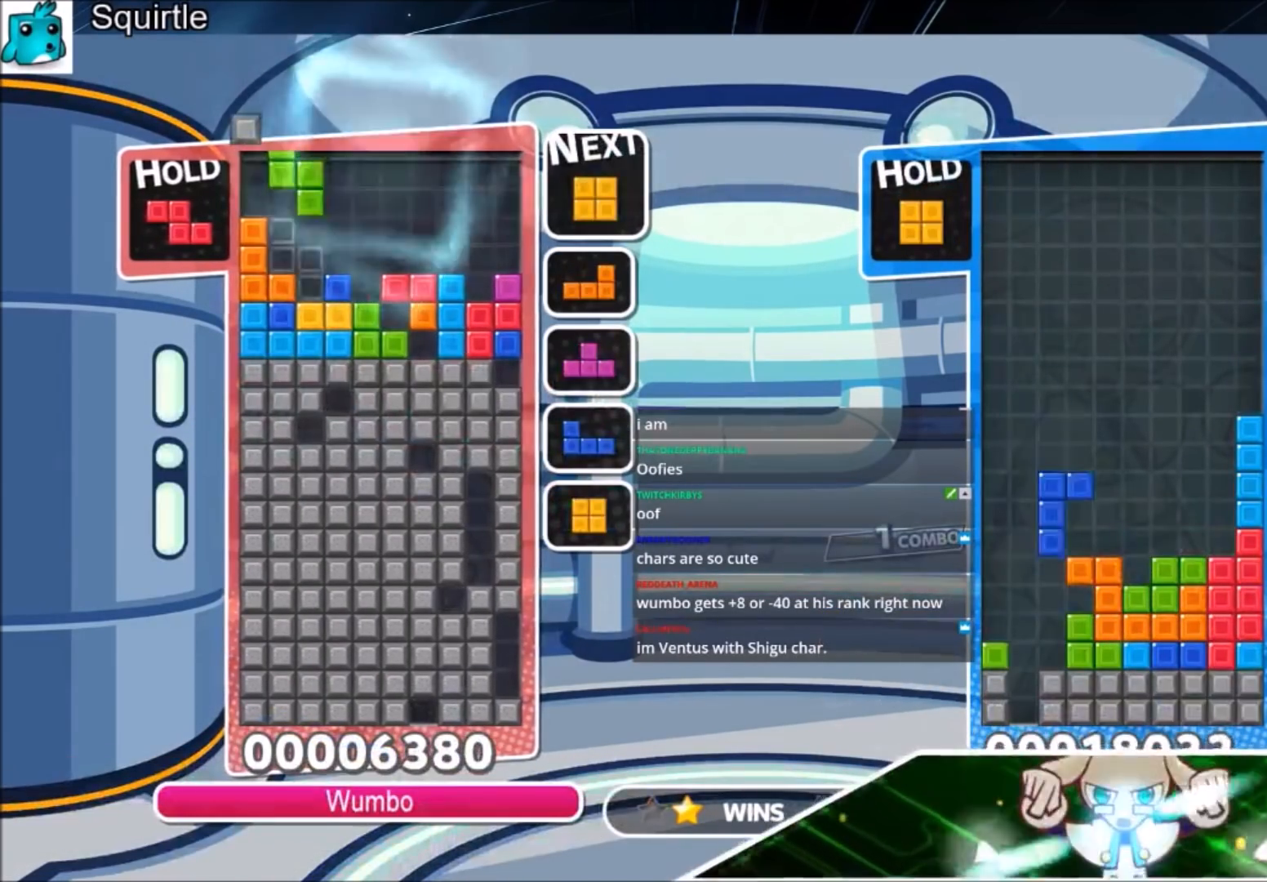
{"keys": ["c", "right", "x"], "events": [[66, "down", "down"], [133, "right", "down"], [133, "x", "up"], [233, "down", "up"], [300, "c", "down"], [467, "x", "down"]]}
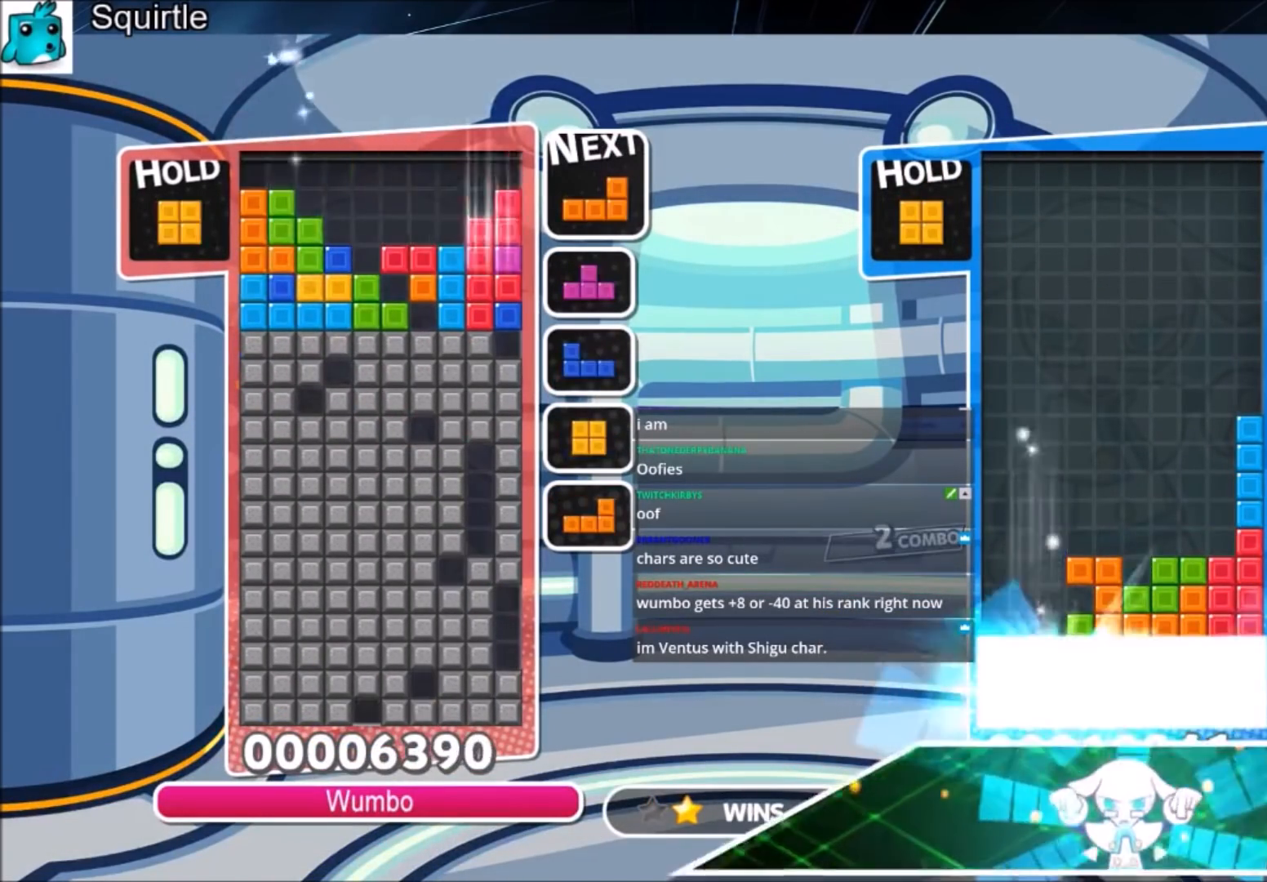
{"keys": ["left"], "events": [[67, "c", "up"], [67, "down", "down"], [100, "down", "up"], [100, "right", "up"], [100, "x", "up"], [234, "c", "down"], [267, "left", "down"], [367, "c", "up"], [367, "left", "up"], [434, "left", "down"]]}
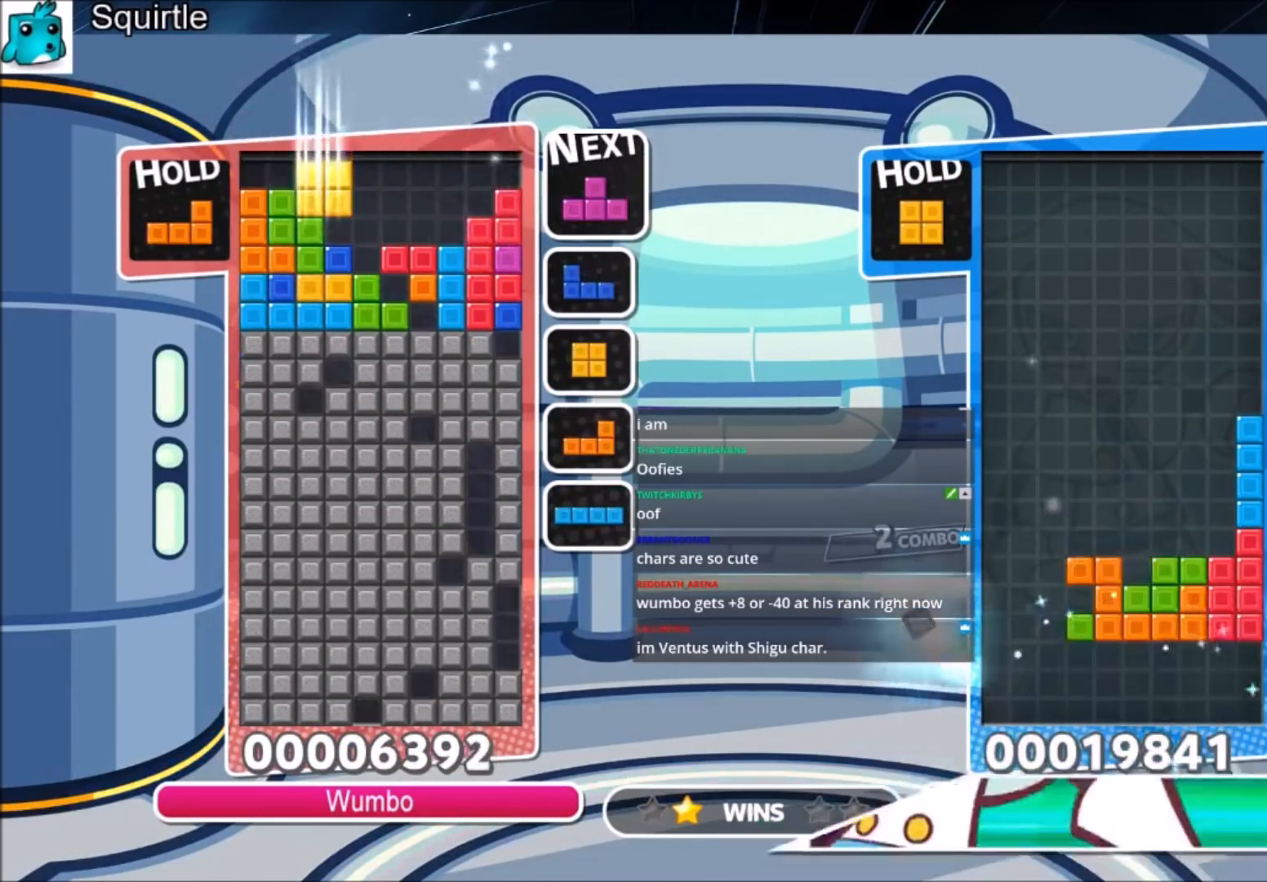
{"keys": ["x"], "events": [[33, "down", "down"], [33, "left", "up"], [100, "down", "up"], [133, "x", "down"], [200, "up", "down"], [300, "x", "up"], [400, "x", "down"], [500, "up", "up"]]}
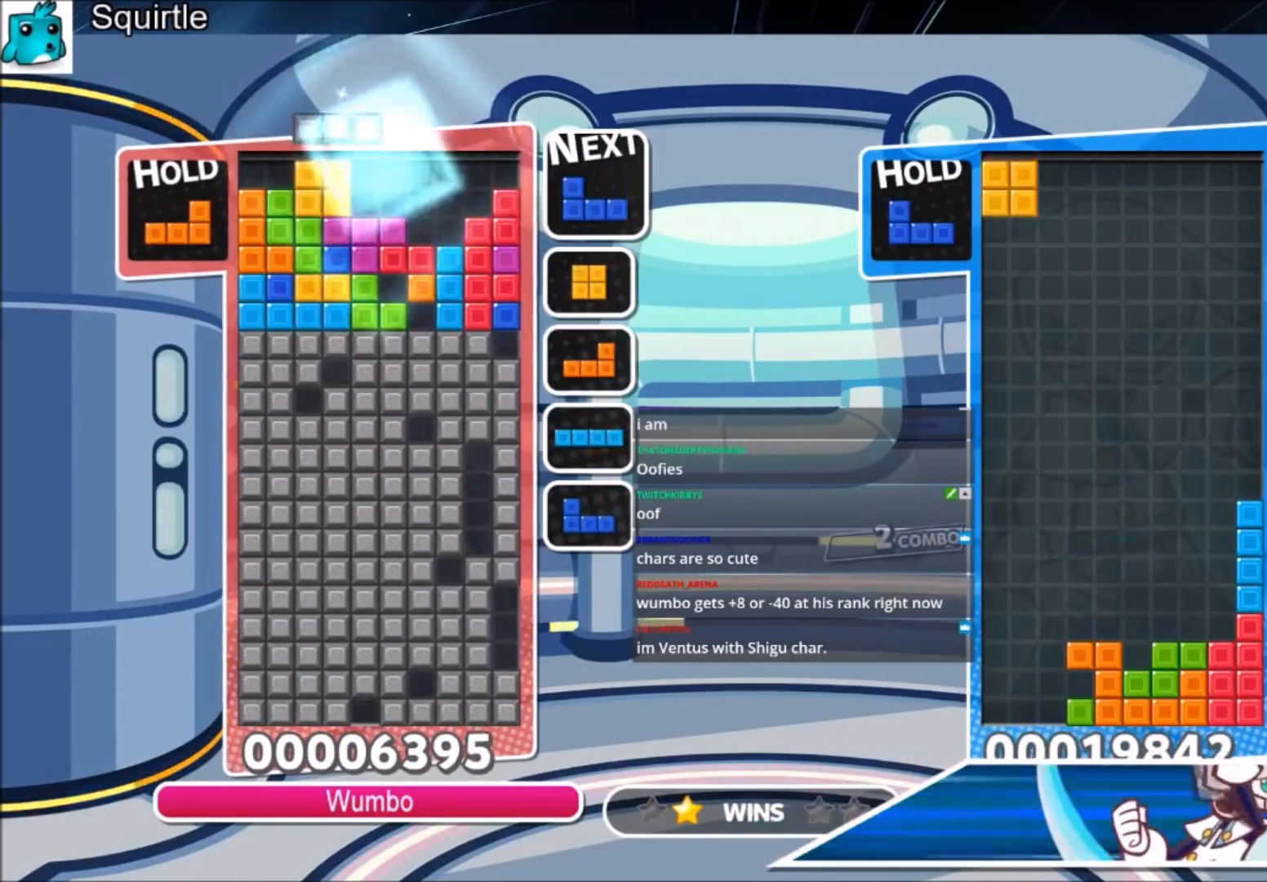
{"keys": ["down"], "events": [[33, "x", "up"], [67, "x", "down"], [134, "down", "down"], [234, "down", "up"], [267, "x", "up"], [334, "down", "down"], [401, "down", "up"], [467, "down", "down"]]}
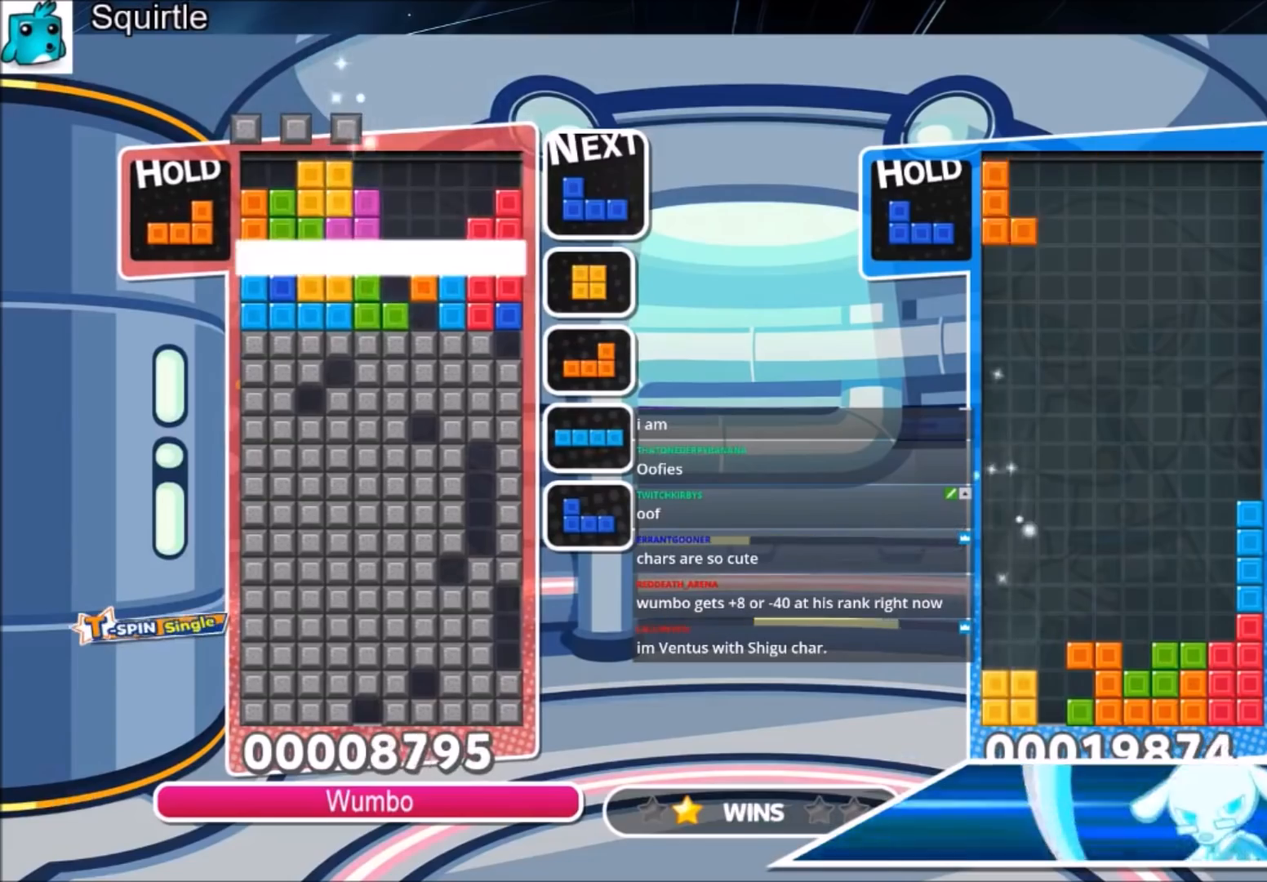
{"keys": [], "events": [[100, "down", "up"]]}
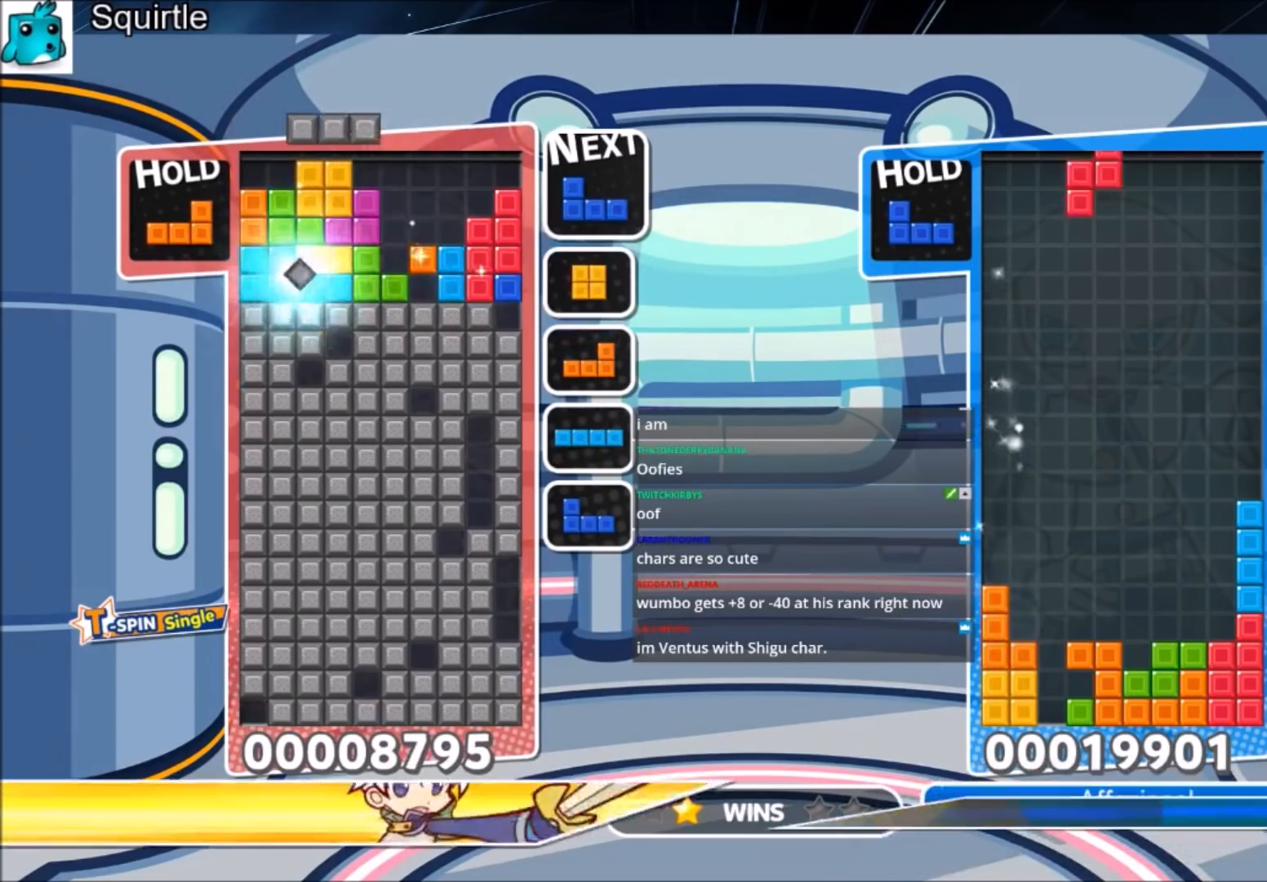
{"keys": ["right"], "events": [[167, "c", "down"], [300, "right", "down"], [334, "c", "up"], [401, "right", "up"], [501, "right", "down"]]}
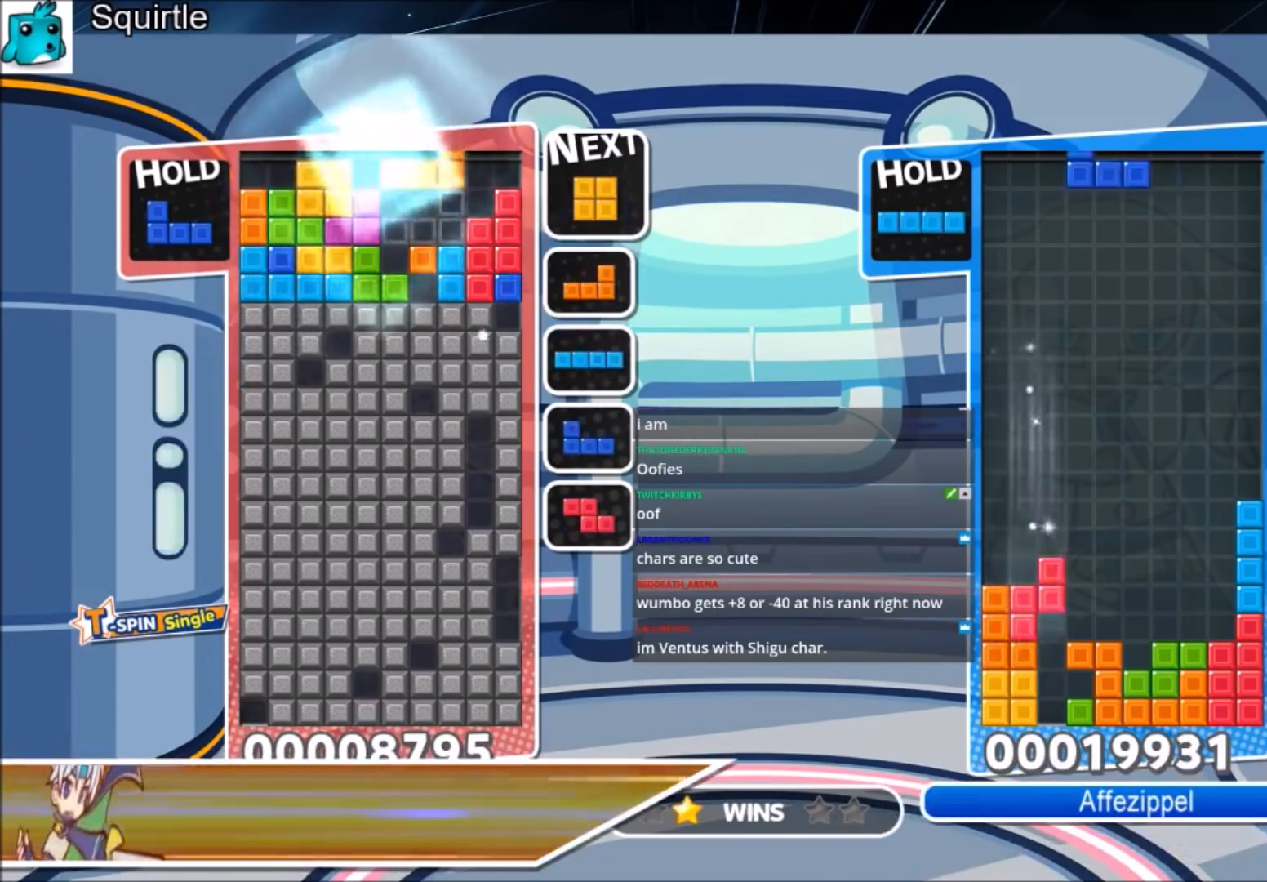
{"keys": [], "events": [[33, "right", "up"], [66, "x", "down"], [233, "x", "up"], [300, "x", "down"], [400, "x", "up"]]}
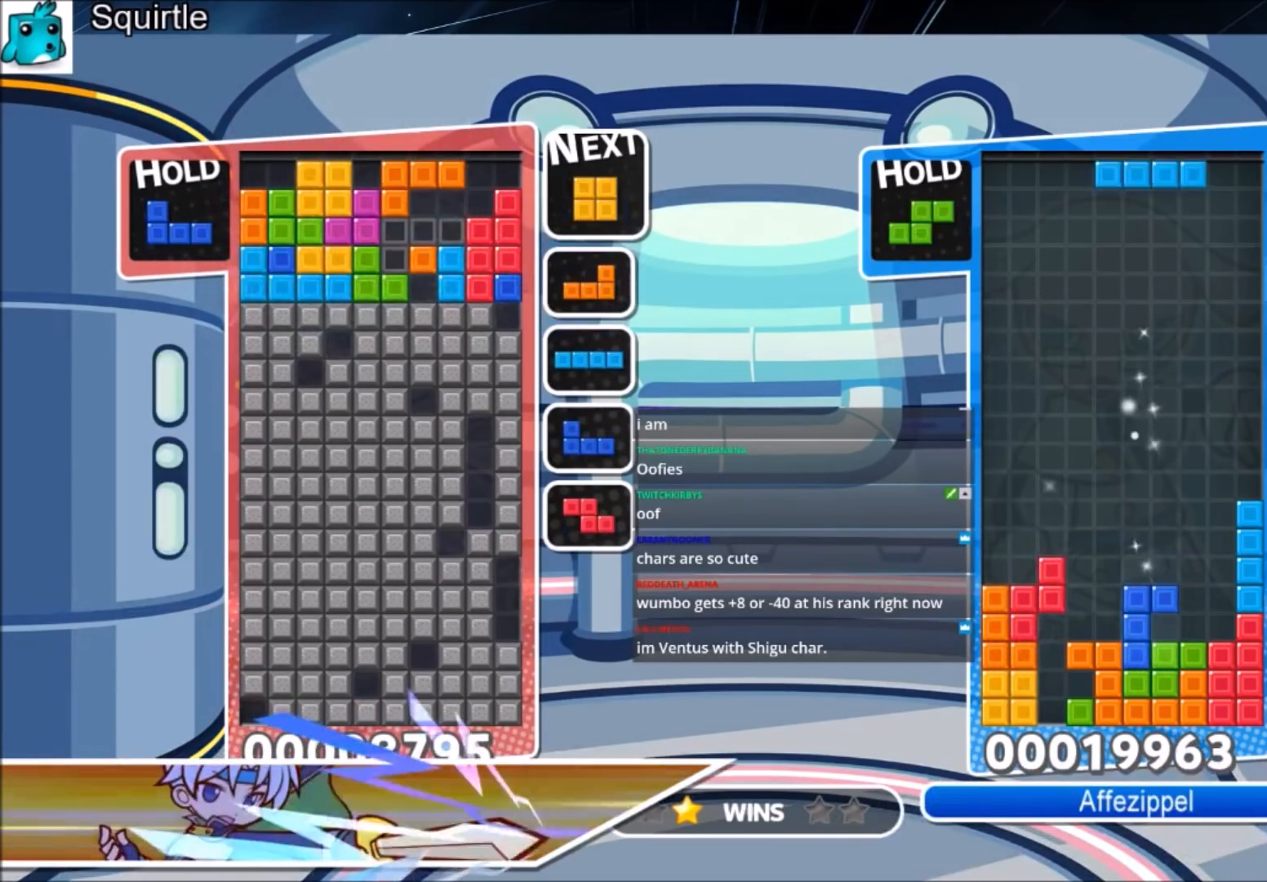
{"keys": ["left"], "events": [[33, "down", "down"], [200, "down", "up"], [234, "down", "down"], [367, "down", "up"], [467, "left", "down"]]}
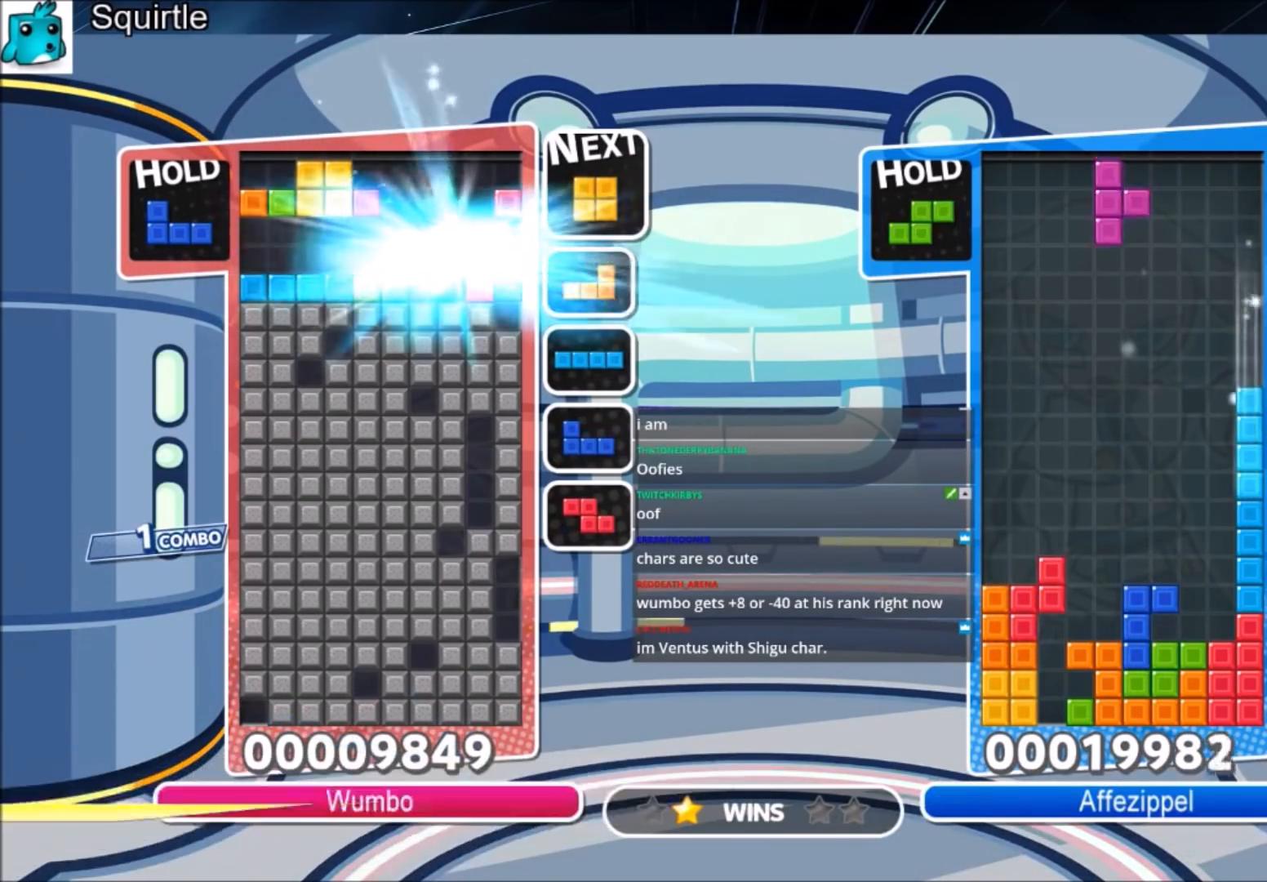
{"keys": ["left"], "events": []}
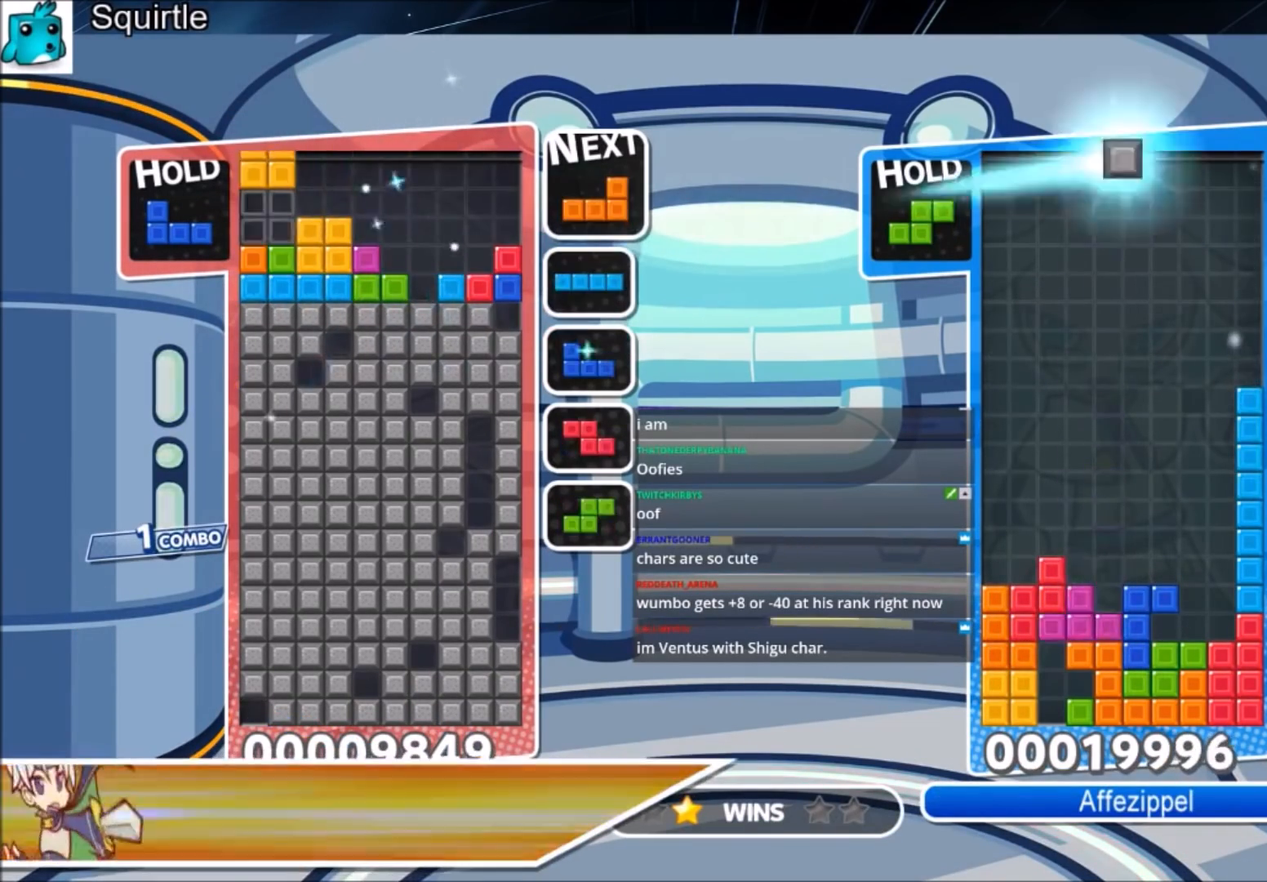
{"keys": ["left", "right", "x"], "events": [[134, "down", "down"], [167, "left", "up"], [167, "right", "down"], [234, "down", "up"], [267, "x", "down"], [367, "x", "up"], [467, "x", "down"], [501, "left", "down"]]}
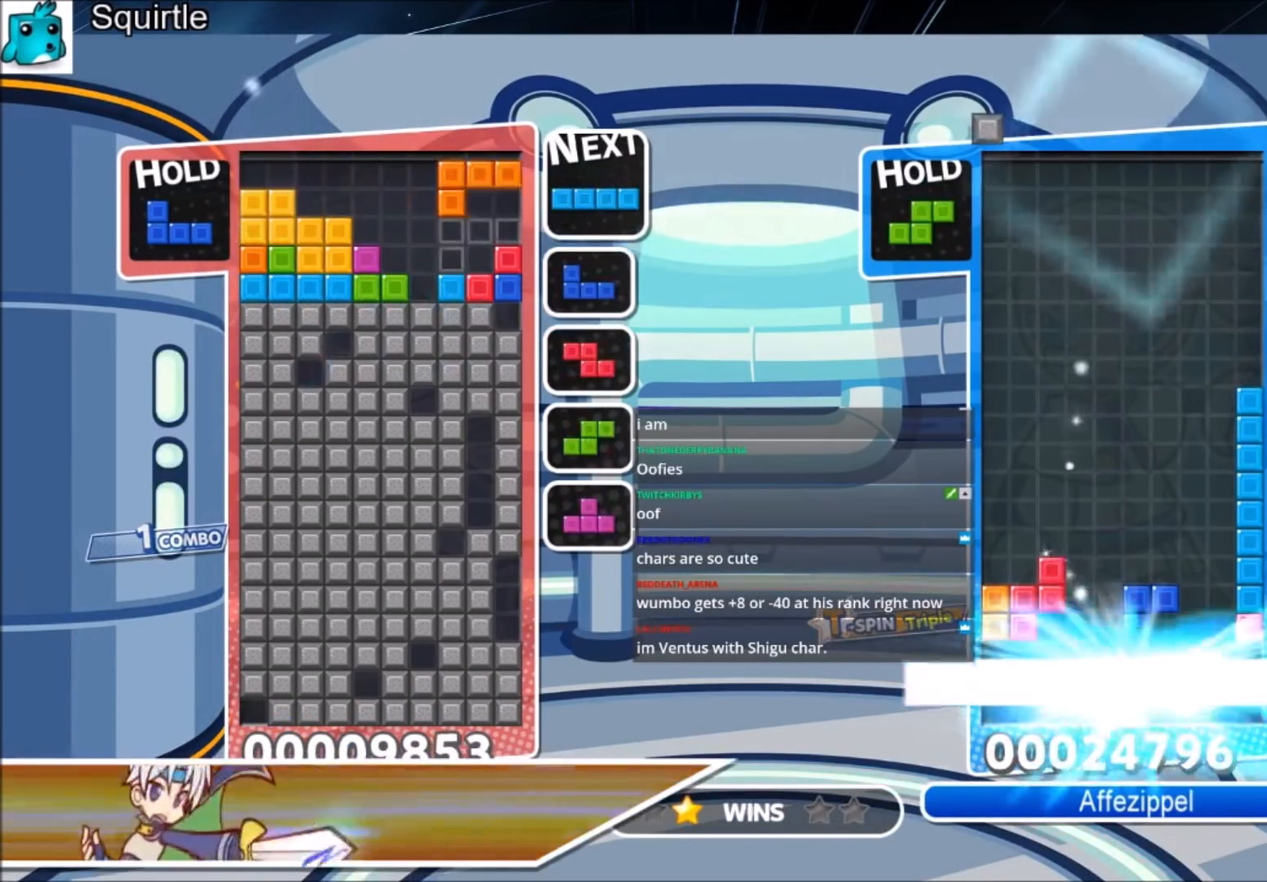
{"keys": [], "events": [[33, "down", "down"], [33, "right", "up"], [100, "x", "up"], [300, "left", "up"], [467, "down", "up"]]}
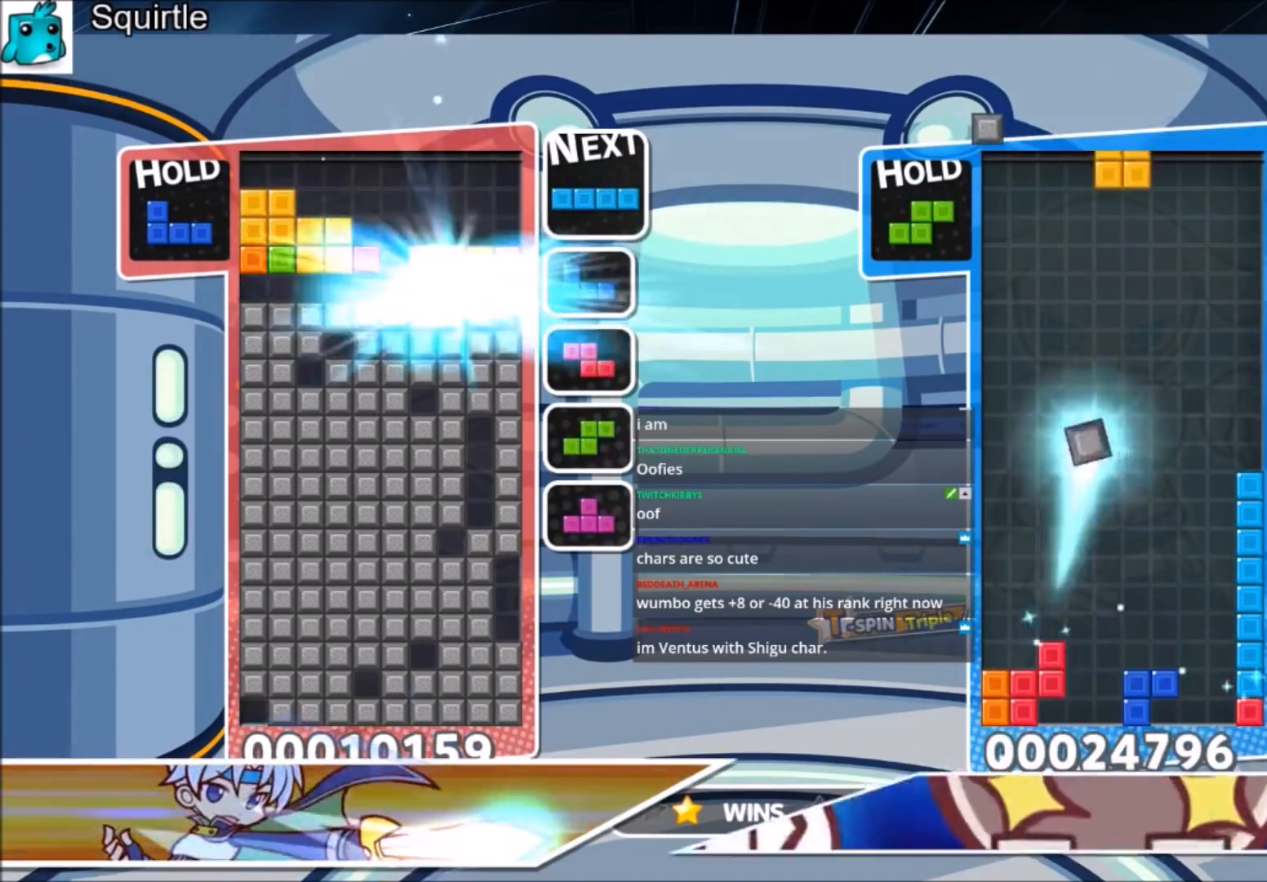
{"keys": ["x"], "events": [[300, "x", "down"]]}
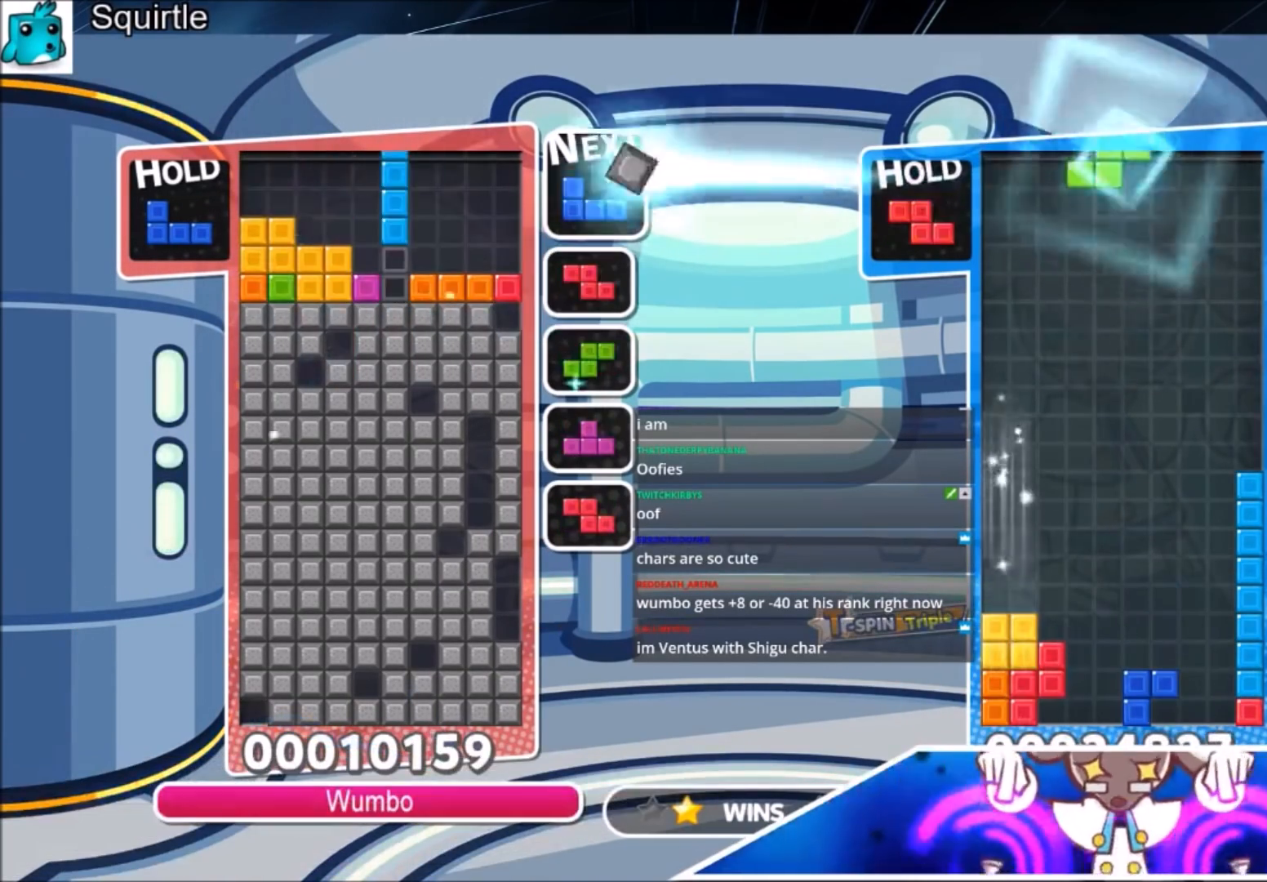
{"keys": ["right"], "events": [[100, "down", "down"], [100, "x", "up"], [300, "down", "up"], [300, "right", "down"]]}
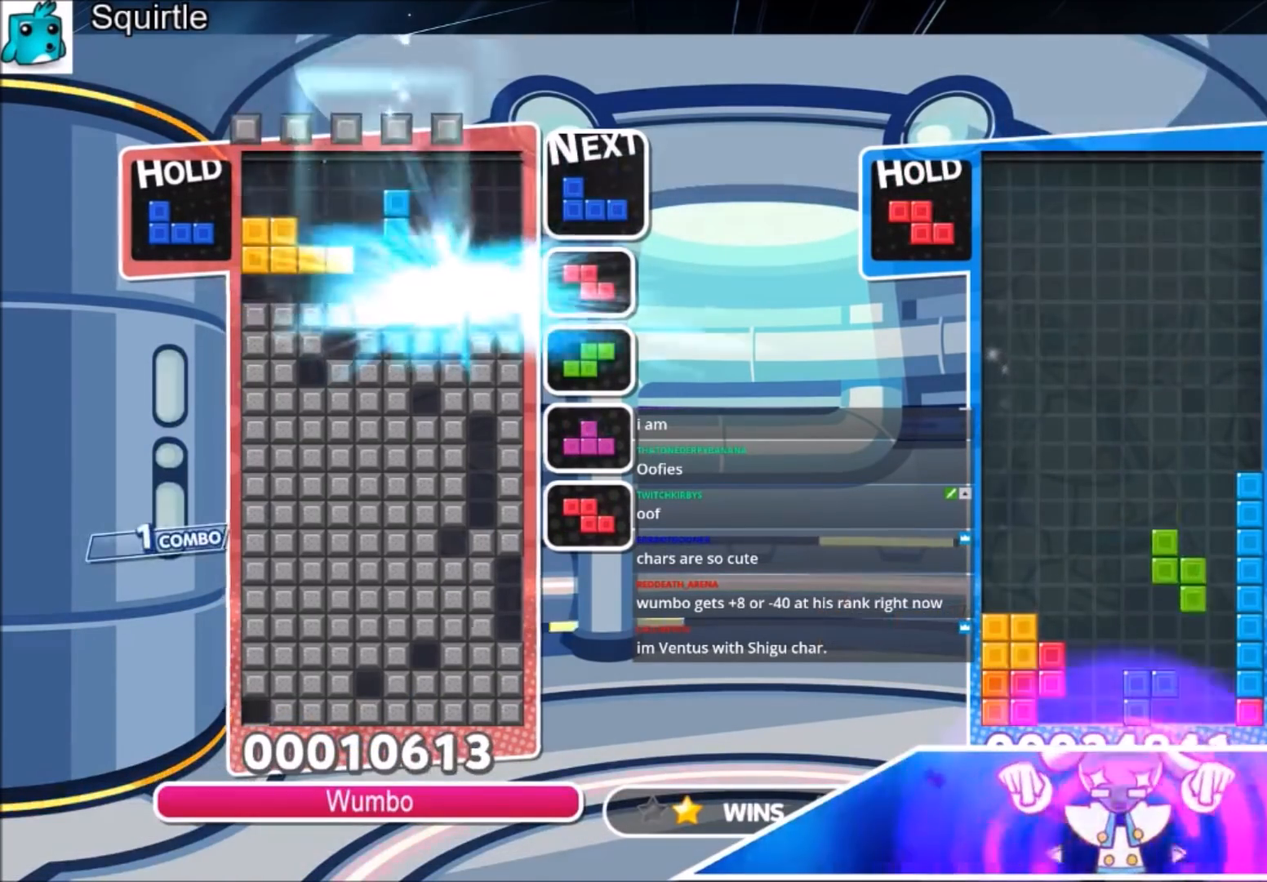
{"keys": ["right", "x"], "events": [[234, "x", "down"], [367, "x", "up"], [467, "x", "down"]]}
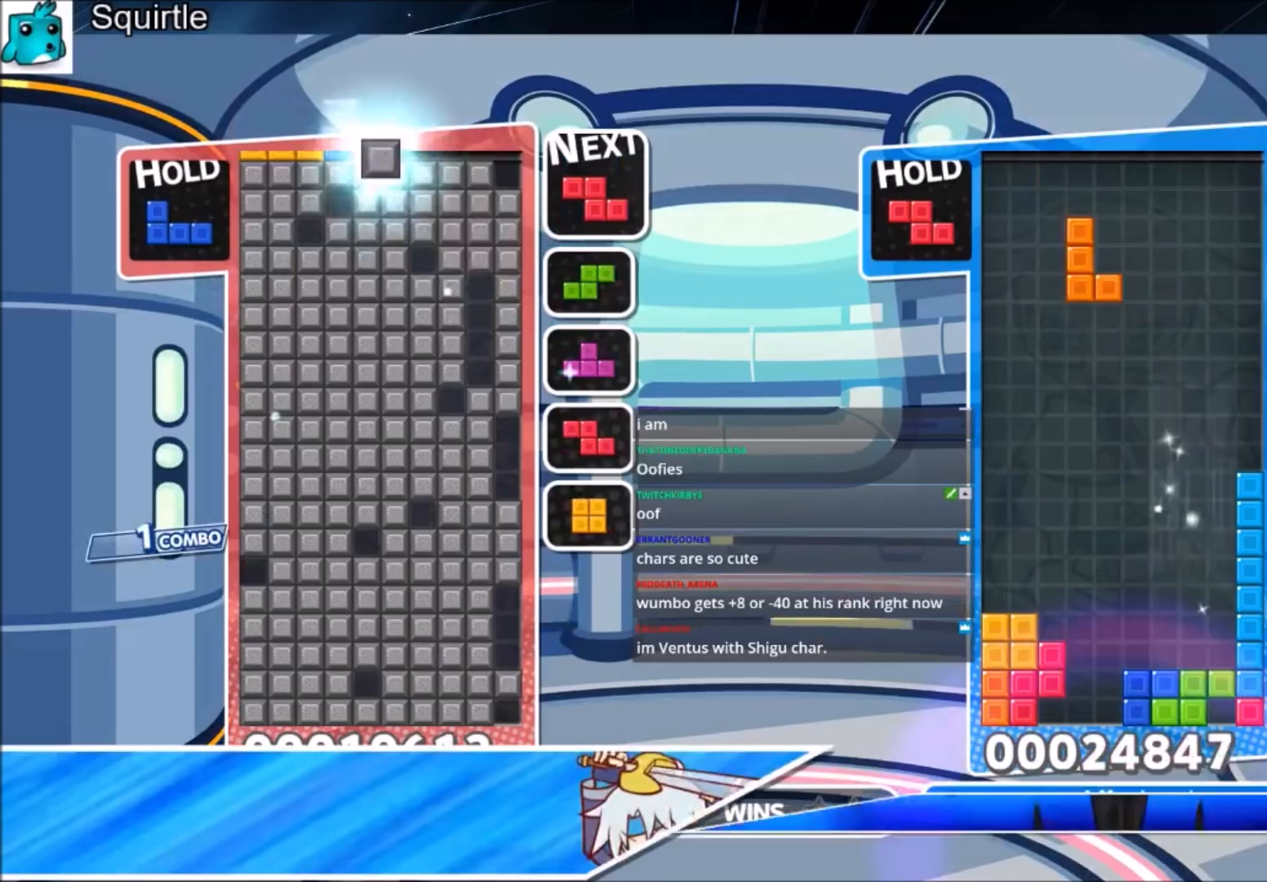
{"keys": ["down"], "events": [[166, "x", "up"], [333, "right", "up"], [400, "down", "down"]]}
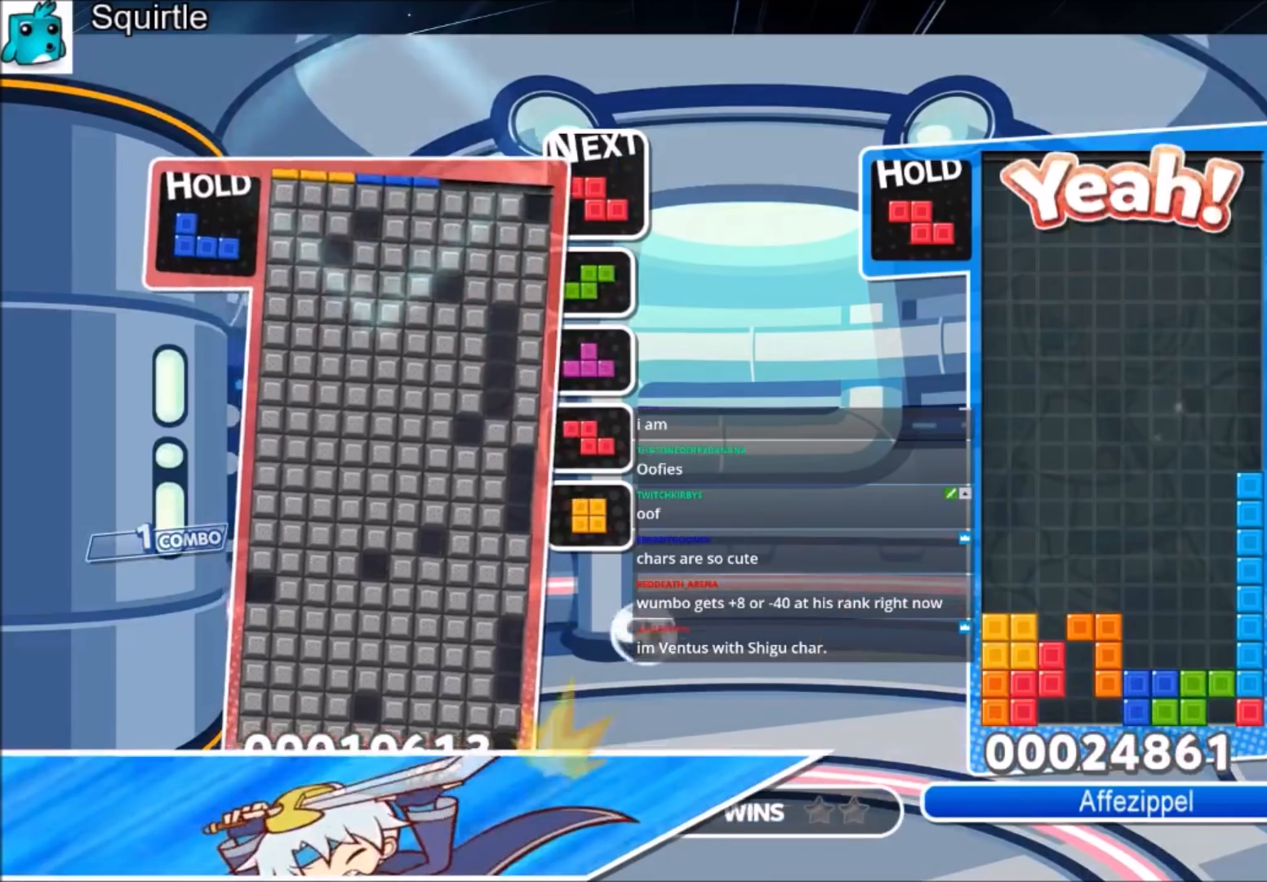
{"keys": [], "events": [[33, "down", "up"]]}